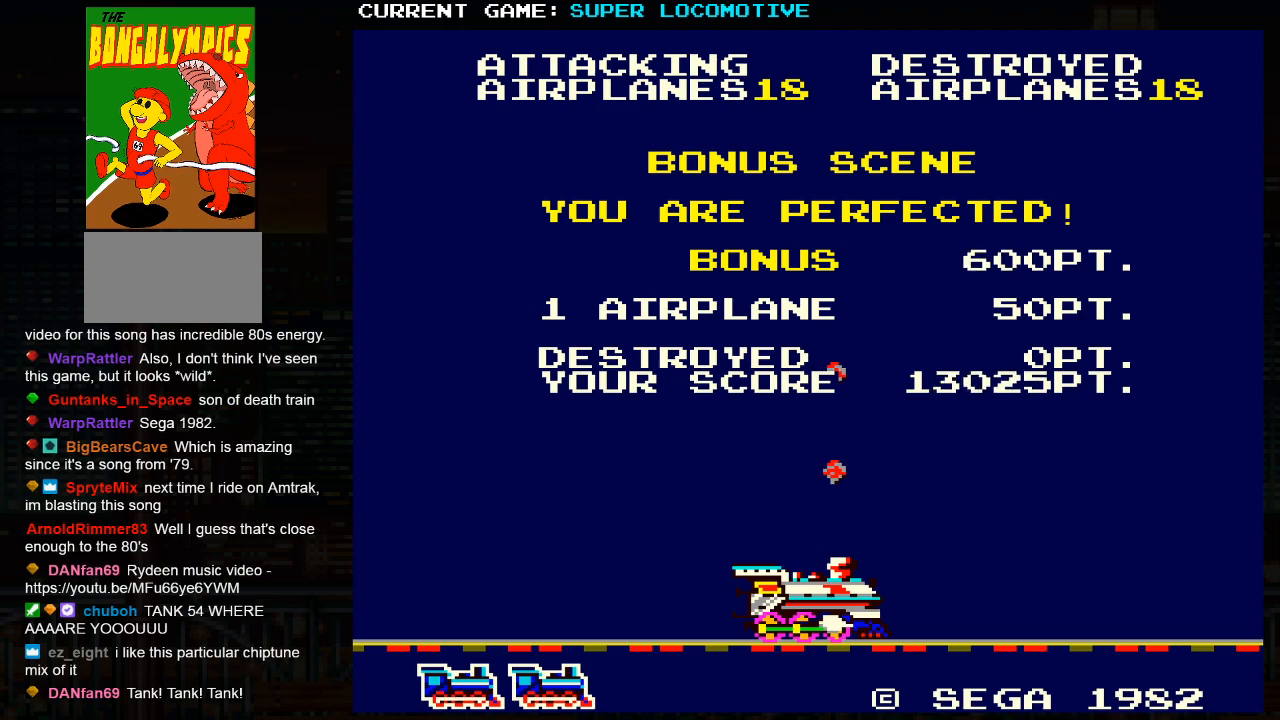
Gameplay with a controller (arcade stick); each line is a JSON object with the inputs held at the frame after it. "events" lists button and stick changes between this image and that frame as [ms after this image, input, new state], when the widget could be followed in between. Not read: L3 R3.
{"buttons": [], "left_stick": "left", "events": [[217, "left_stick", "right"], [333, "left_stick", "down-right"], [467, "left_stick", "left"]]}
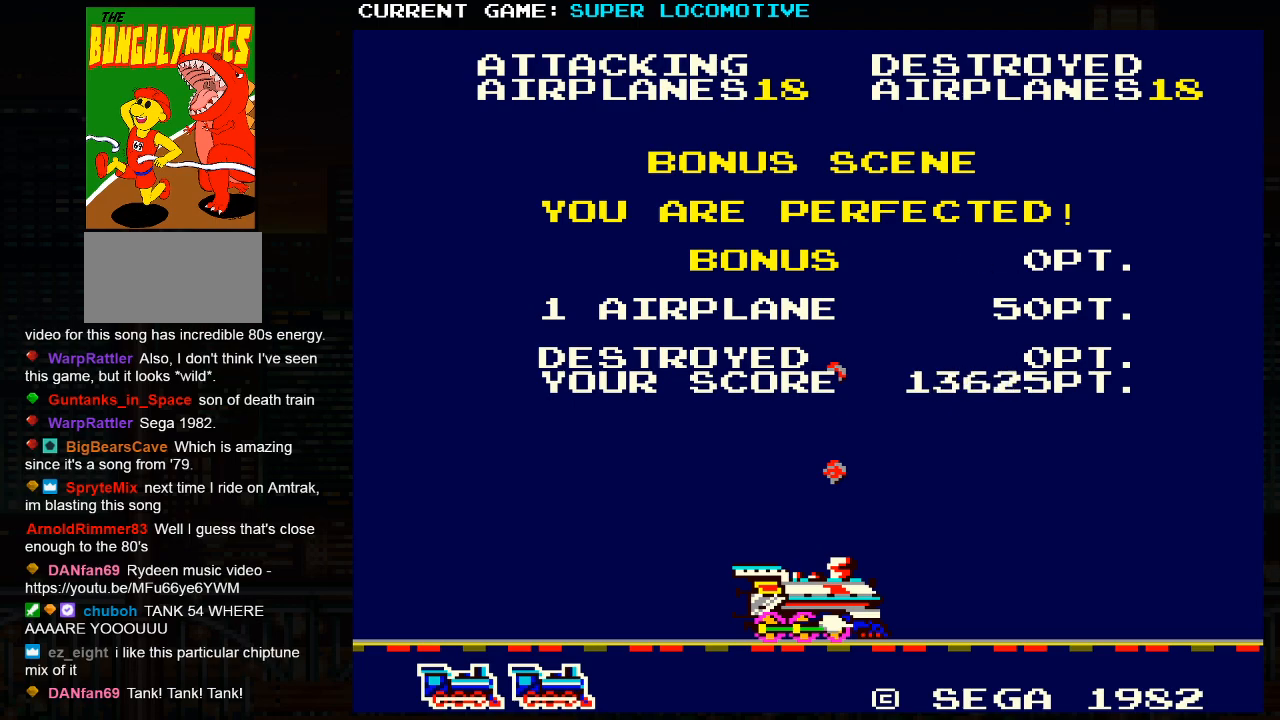
{"buttons": [], "left_stick": "left", "events": [[33, "left_stick", "up-left"], [150, "left_stick", "up-right"], [200, "left_stick", "right"], [350, "left_stick", "down"], [417, "left_stick", "left"]]}
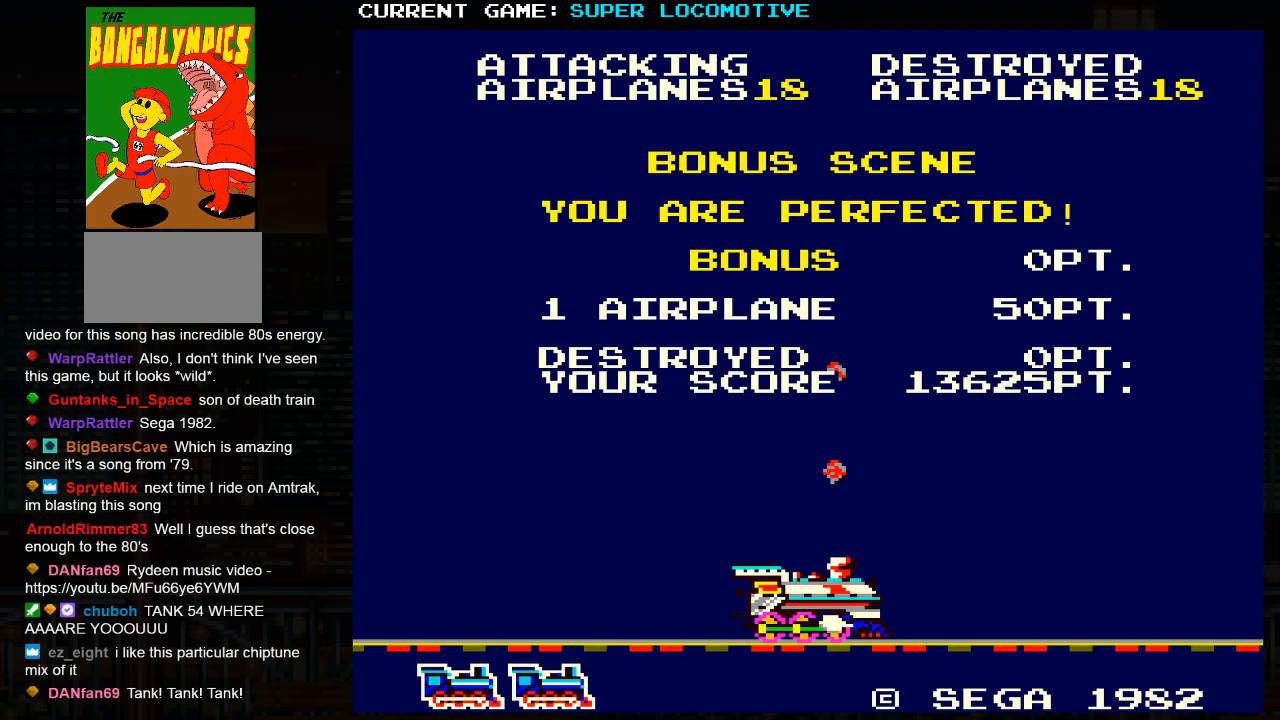
{"buttons": [], "left_stick": "center", "events": [[83, "left_stick", "right"], [150, "left_stick", "center"]]}
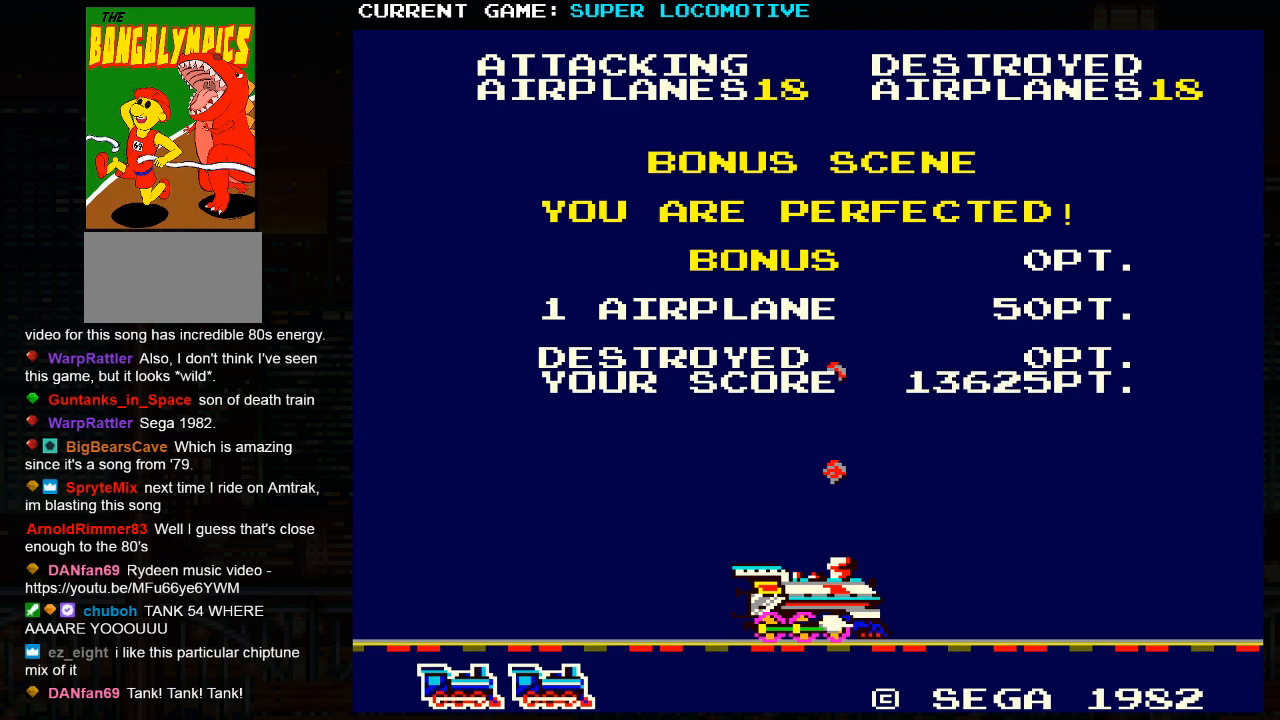
{"buttons": [], "left_stick": "center", "events": [[200, "SQUARE", "down"], [250, "SQUARE", "up"], [350, "TRIANGLE", "down"], [417, "TRIANGLE", "up"]]}
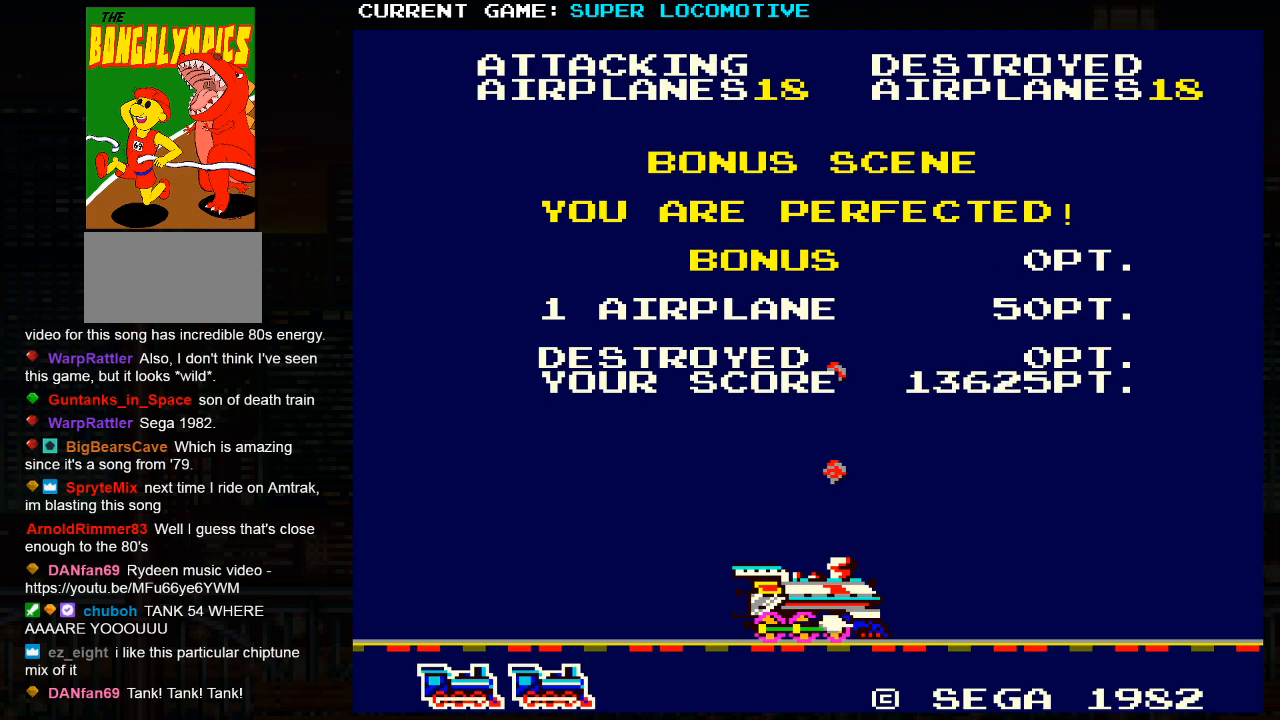
{"buttons": [], "left_stick": "center", "events": [[17, "SQUARE", "down"], [50, "SQUARE", "up"], [167, "TRIANGLE", "down"], [267, "TRIANGLE", "up"], [317, "SQUARE", "down"], [383, "SQUARE", "up"]]}
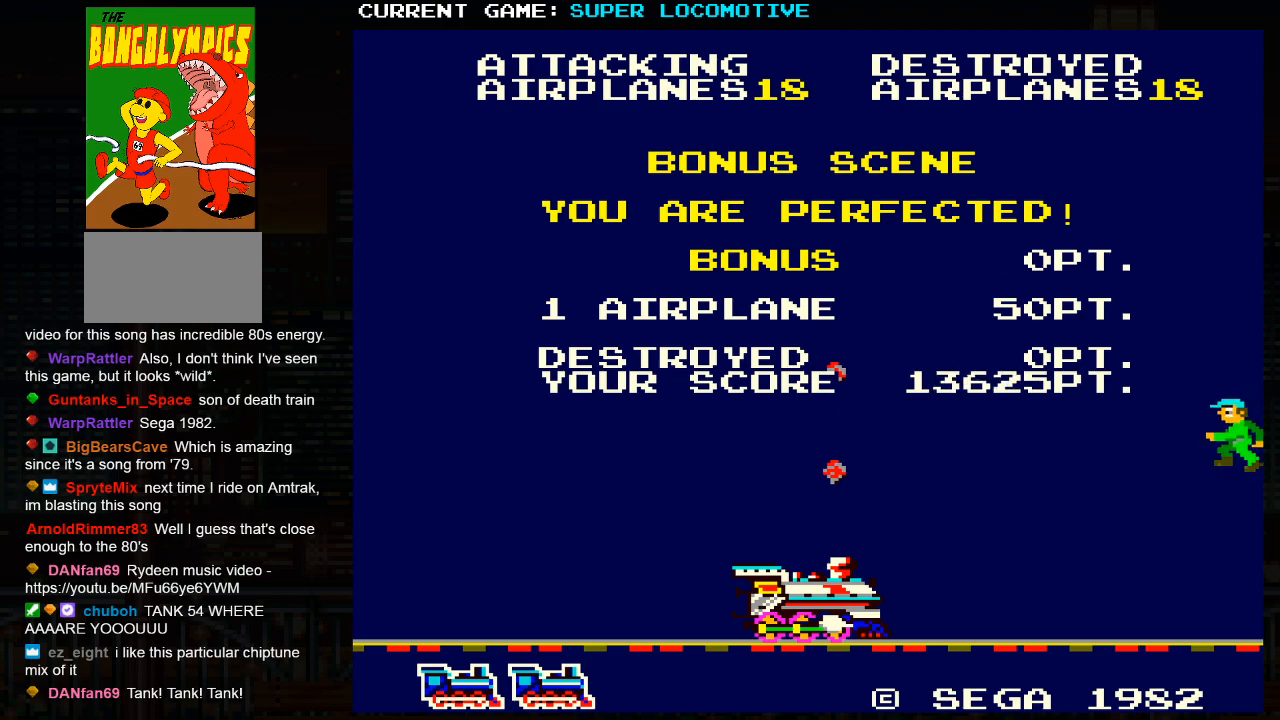
{"buttons": [], "left_stick": "center", "events": []}
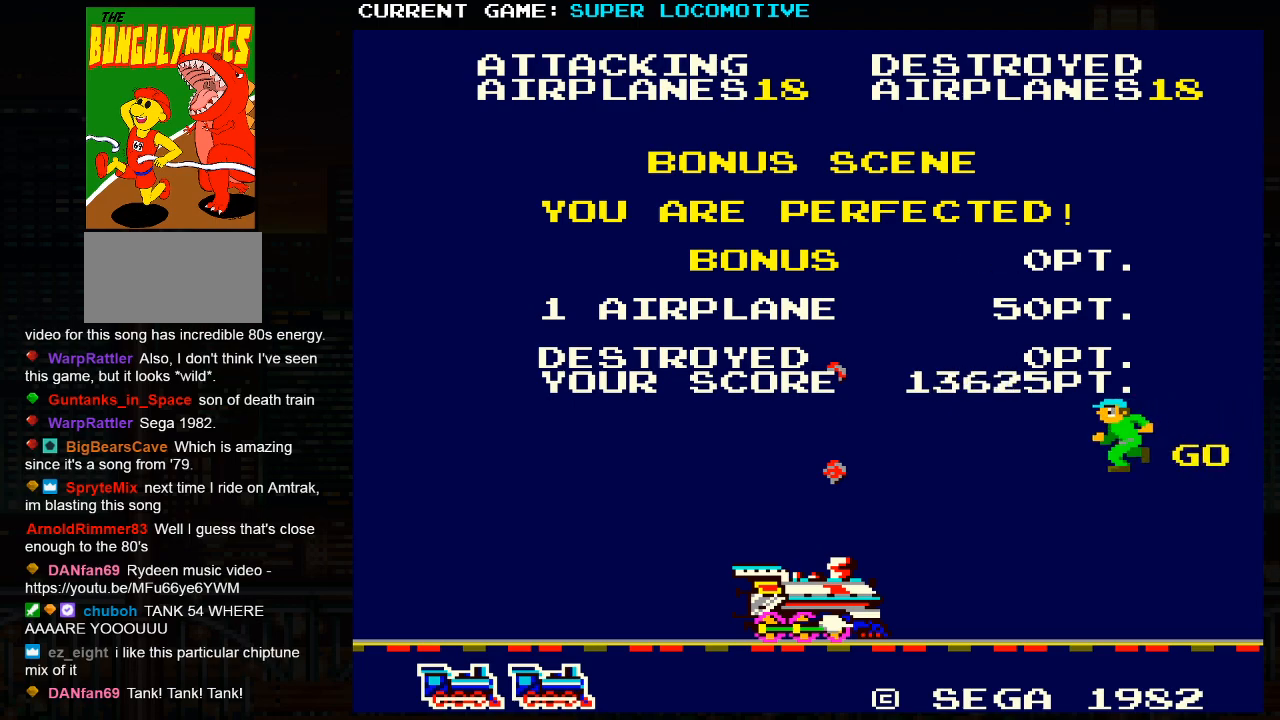
{"buttons": [], "left_stick": "center", "events": []}
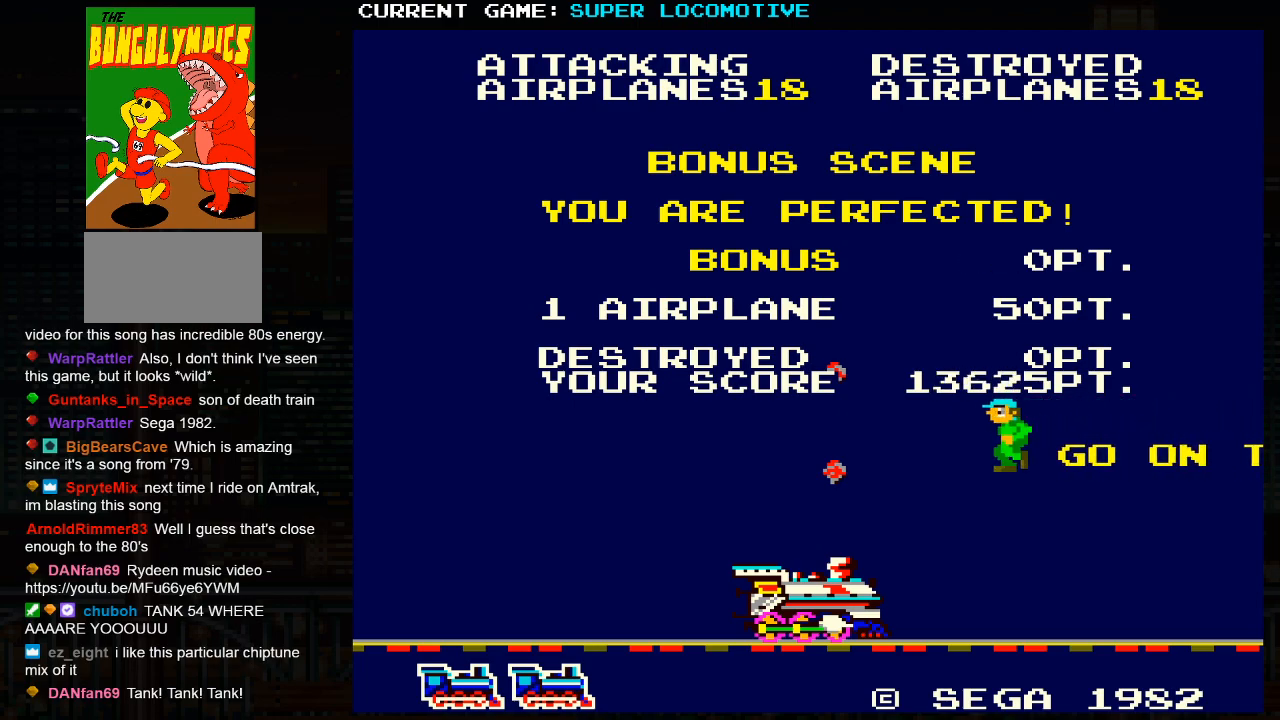
{"buttons": [], "left_stick": "center", "events": [[250, "TRIANGLE", "down"], [333, "TRIANGLE", "up"]]}
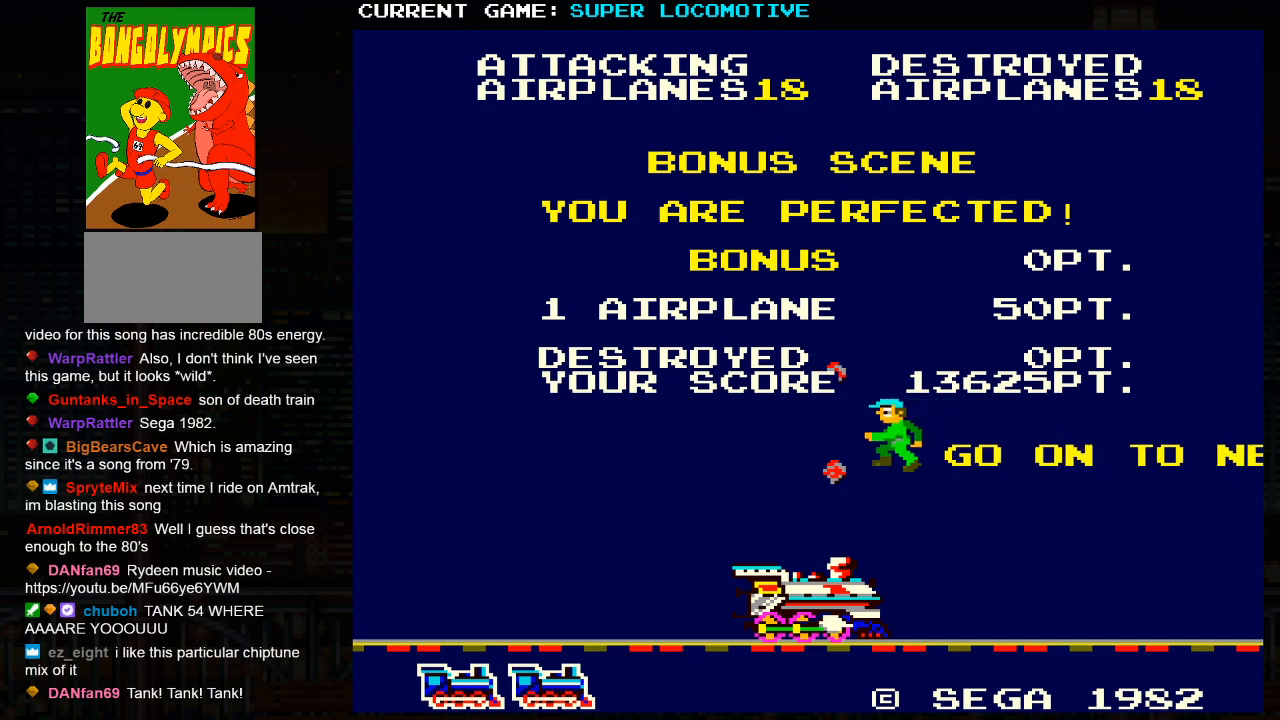
{"buttons": [], "left_stick": "center", "events": [[167, "TRIANGLE", "down"], [233, "TRIANGLE", "up"], [300, "SQUARE", "down"], [367, "SQUARE", "up"], [433, "TRIANGLE", "down"], [483, "TRIANGLE", "up"]]}
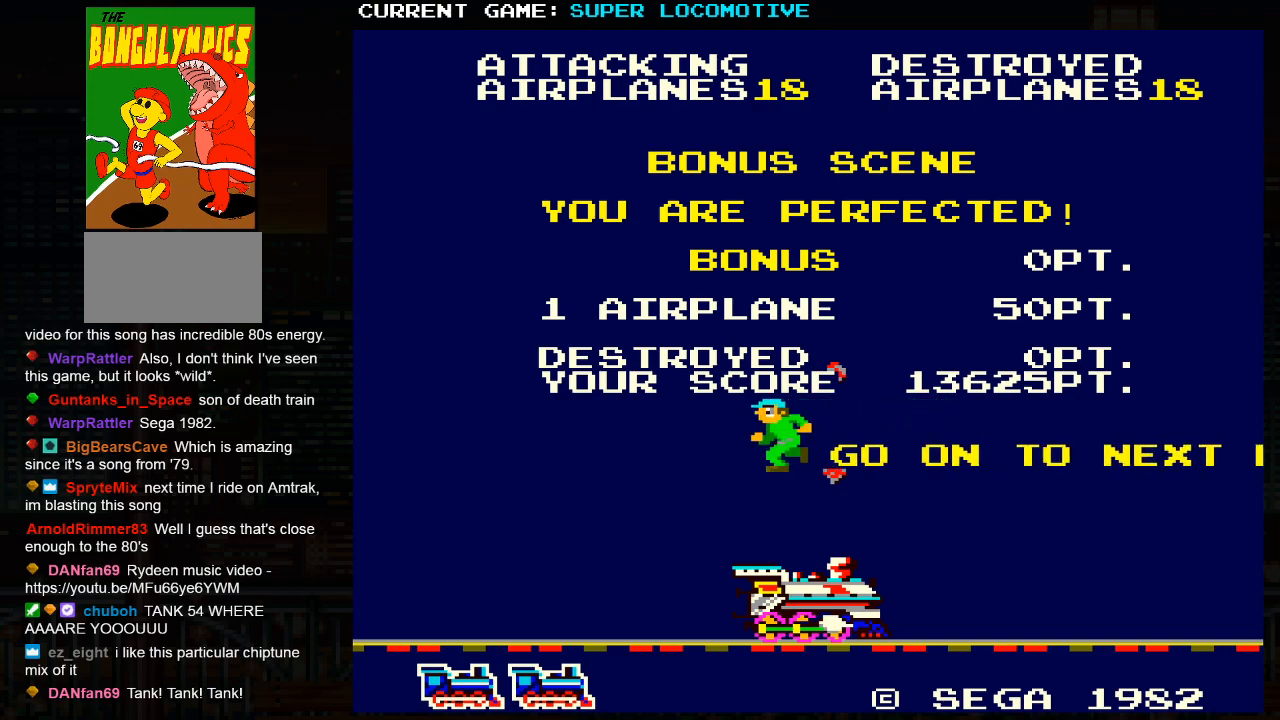
{"buttons": ["TRIANGLE"], "left_stick": "center", "events": [[67, "SQUARE", "down"], [100, "SQUARE", "up"], [217, "TRIANGLE", "down"], [267, "TRIANGLE", "up"], [367, "SQUARE", "down"], [433, "SQUARE", "up"], [500, "TRIANGLE", "down"]]}
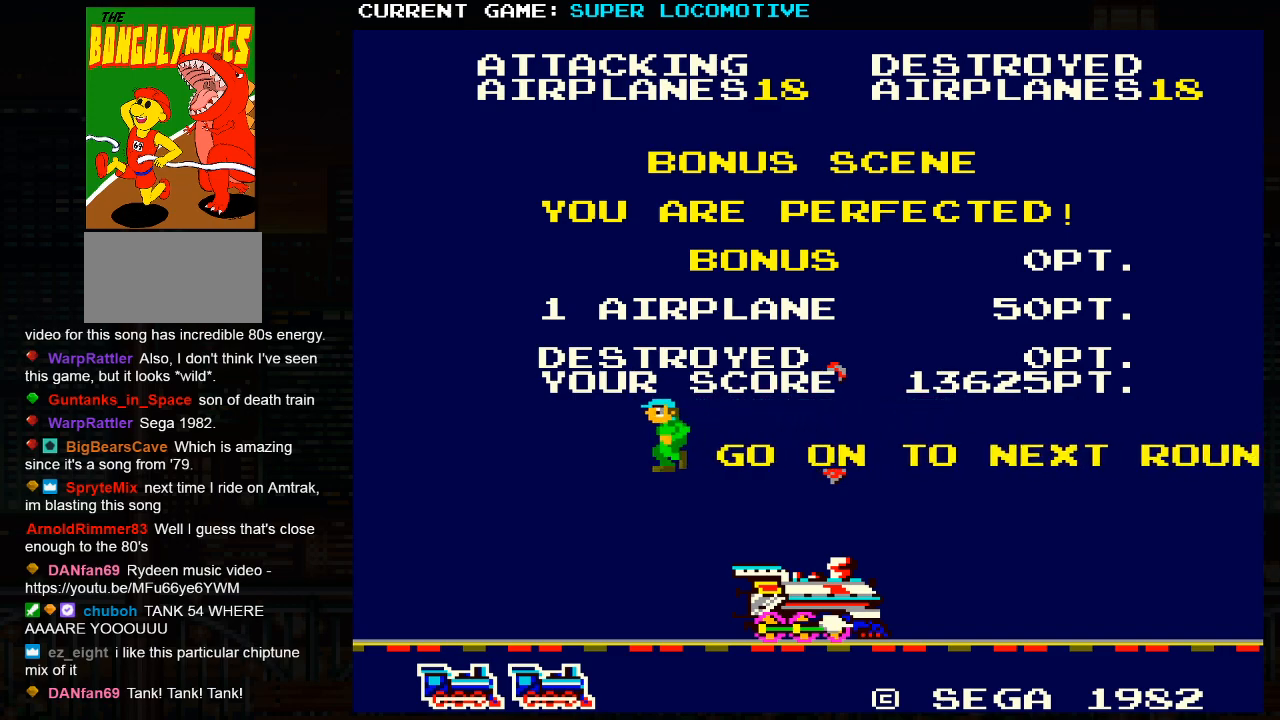
{"buttons": [], "left_stick": "center", "events": [[33, "TRIANGLE", "up"], [150, "SQUARE", "down"], [200, "SQUARE", "up"], [283, "TRIANGLE", "down"], [317, "TRIANGLE", "up"], [417, "SQUARE", "down"], [483, "SQUARE", "up"]]}
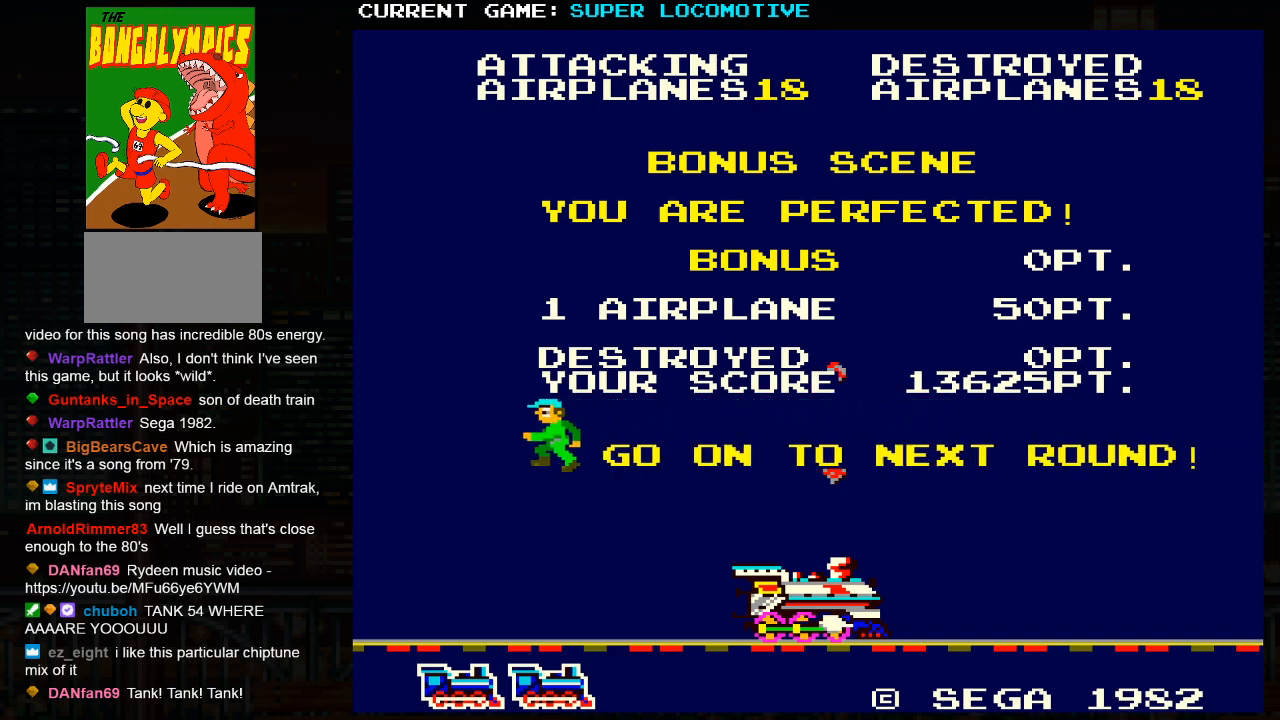
{"buttons": [], "left_stick": "center", "events": [[50, "TRIANGLE", "down"], [100, "TRIANGLE", "up"], [217, "SQUARE", "down"], [350, "SQUARE", "up"]]}
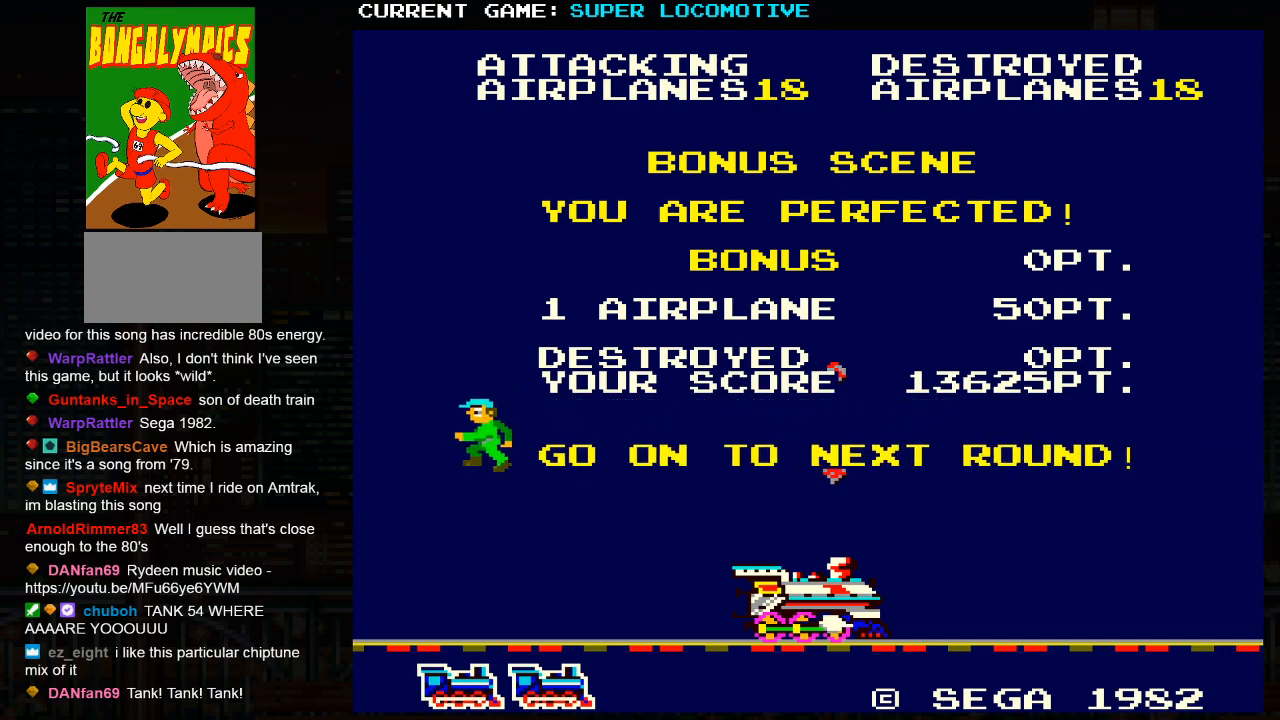
{"buttons": [], "left_stick": "center", "events": [[383, "TRIANGLE", "down"], [450, "TRIANGLE", "up"]]}
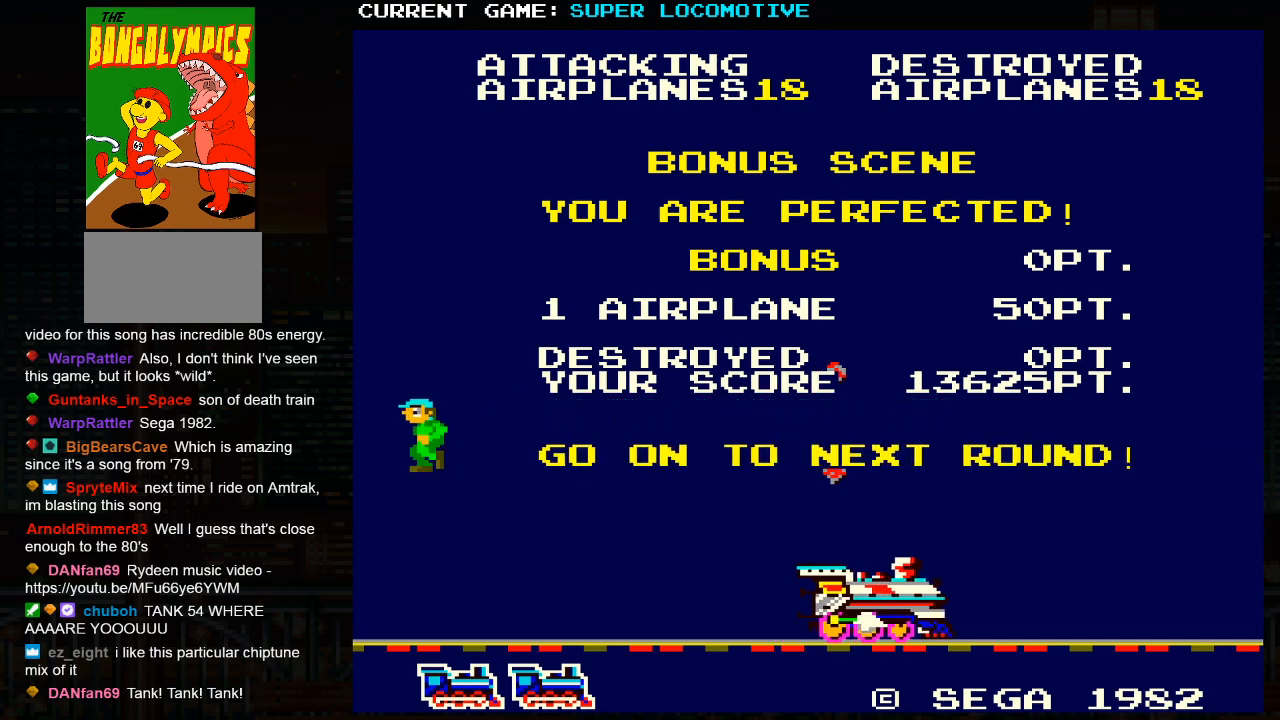
{"buttons": ["TRIANGLE"], "left_stick": "center", "events": [[17, "SQUARE", "down"], [83, "SQUARE", "up"], [150, "TRIANGLE", "down"], [333, "SQUARE", "down"], [367, "SQUARE", "up"]]}
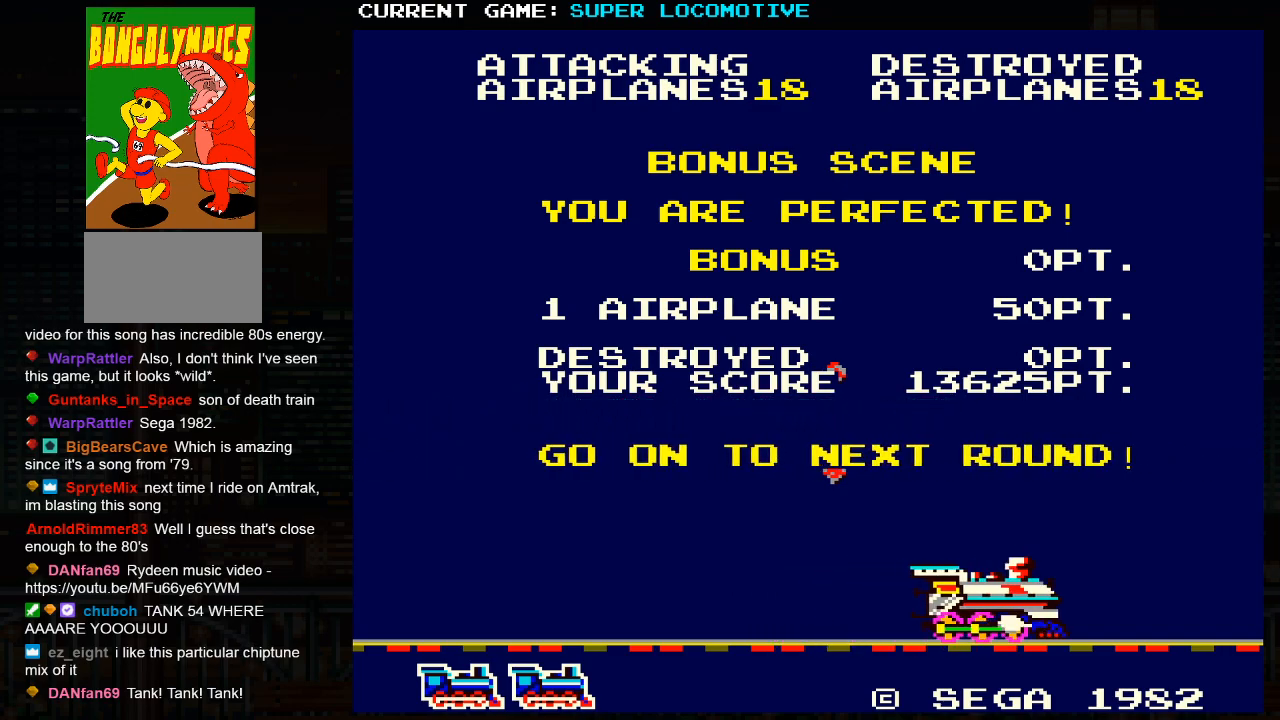
{"buttons": [], "left_stick": "center", "events": [[350, "TRIANGLE", "up"]]}
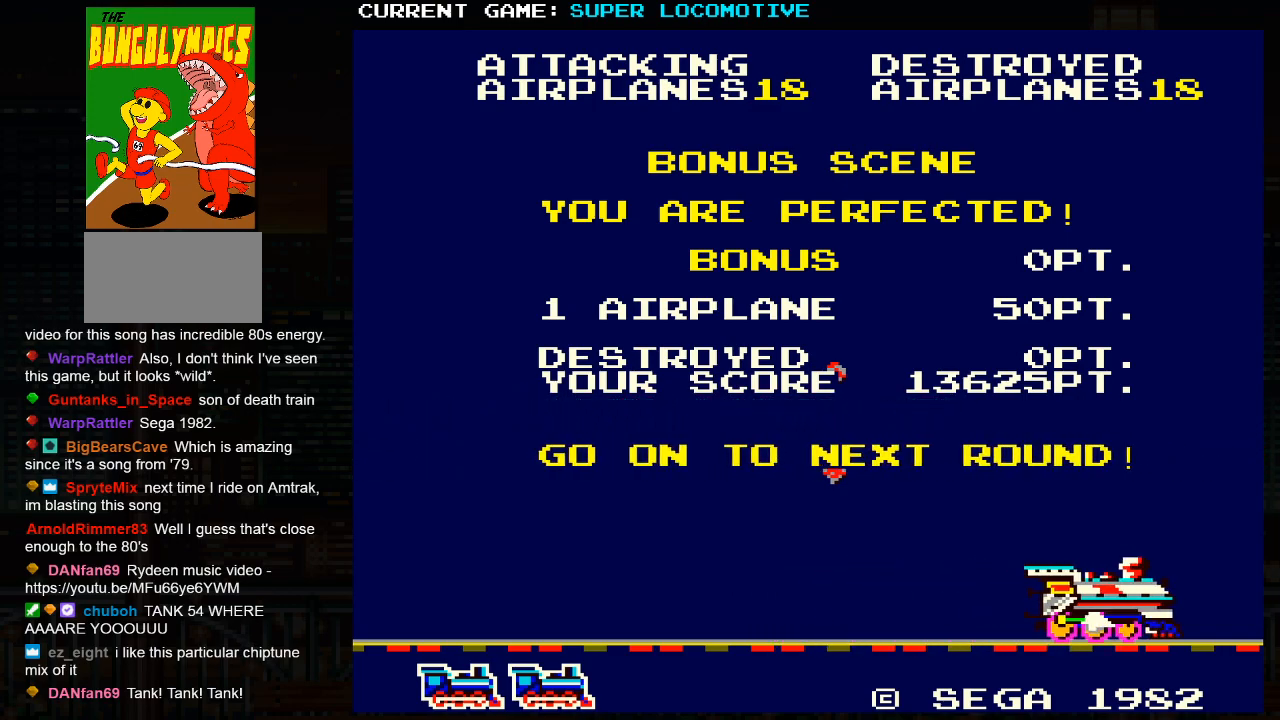
{"buttons": ["SQUARE", "TRIANGLE"], "left_stick": "center", "events": [[33, "TRIANGLE", "down"], [133, "TRIANGLE", "up"], [167, "SQUARE", "down"], [250, "SQUARE", "up"], [317, "TRIANGLE", "down"], [483, "SQUARE", "down"]]}
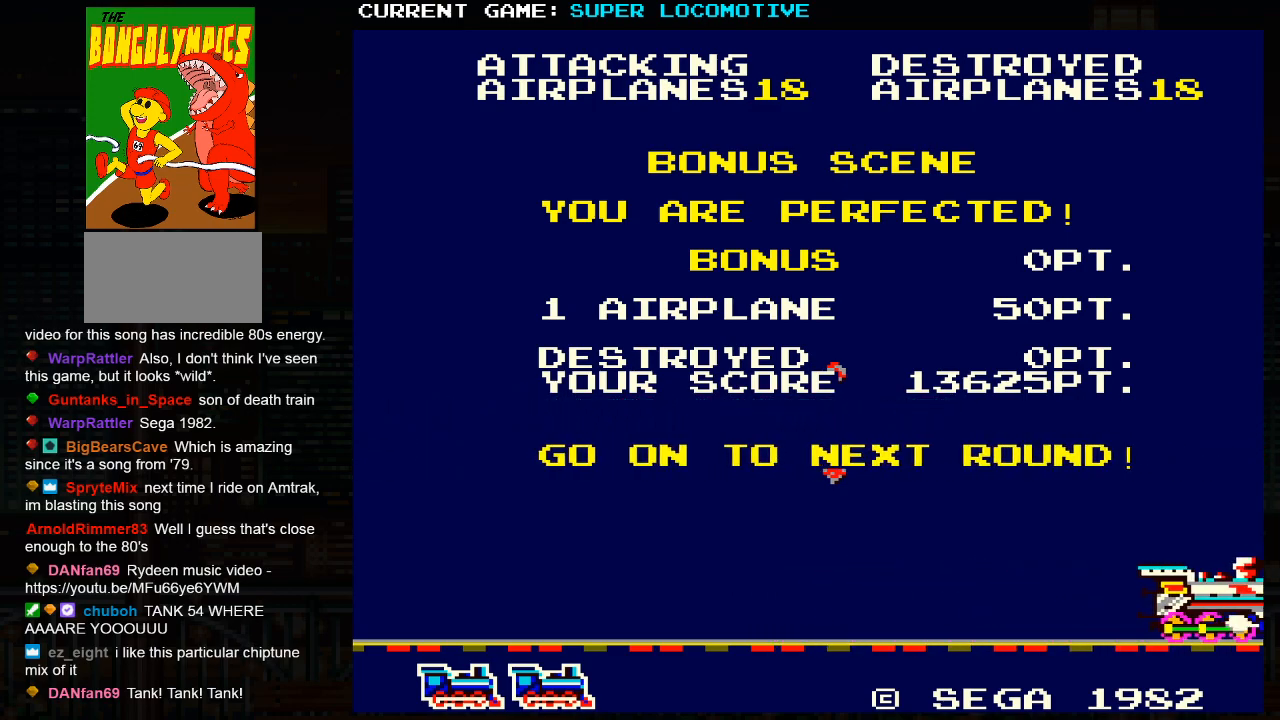
{"buttons": [], "left_stick": "center", "events": [[217, "SQUARE", "up"], [333, "TRIANGLE", "up"]]}
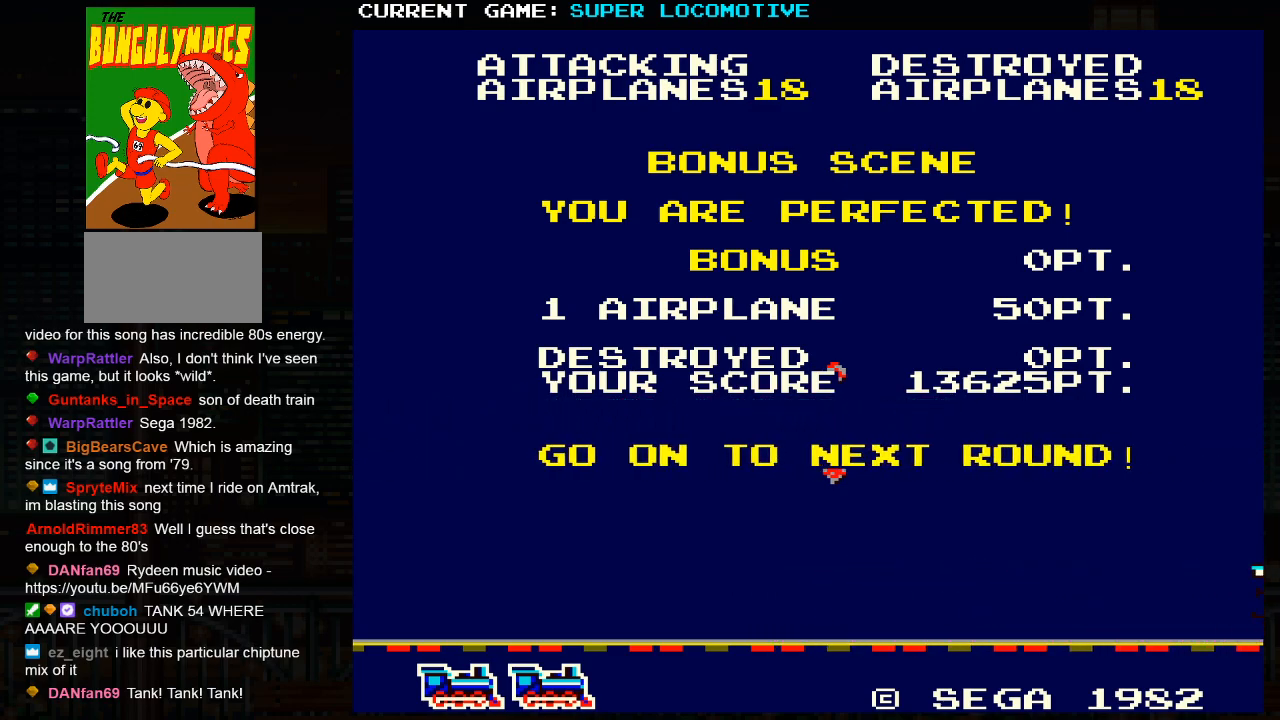
{"buttons": ["TRIANGLE"], "left_stick": "center", "events": [[183, "TRIANGLE", "down"], [283, "TRIANGLE", "up"], [367, "SQUARE", "down"], [417, "SQUARE", "up"], [483, "TRIANGLE", "down"]]}
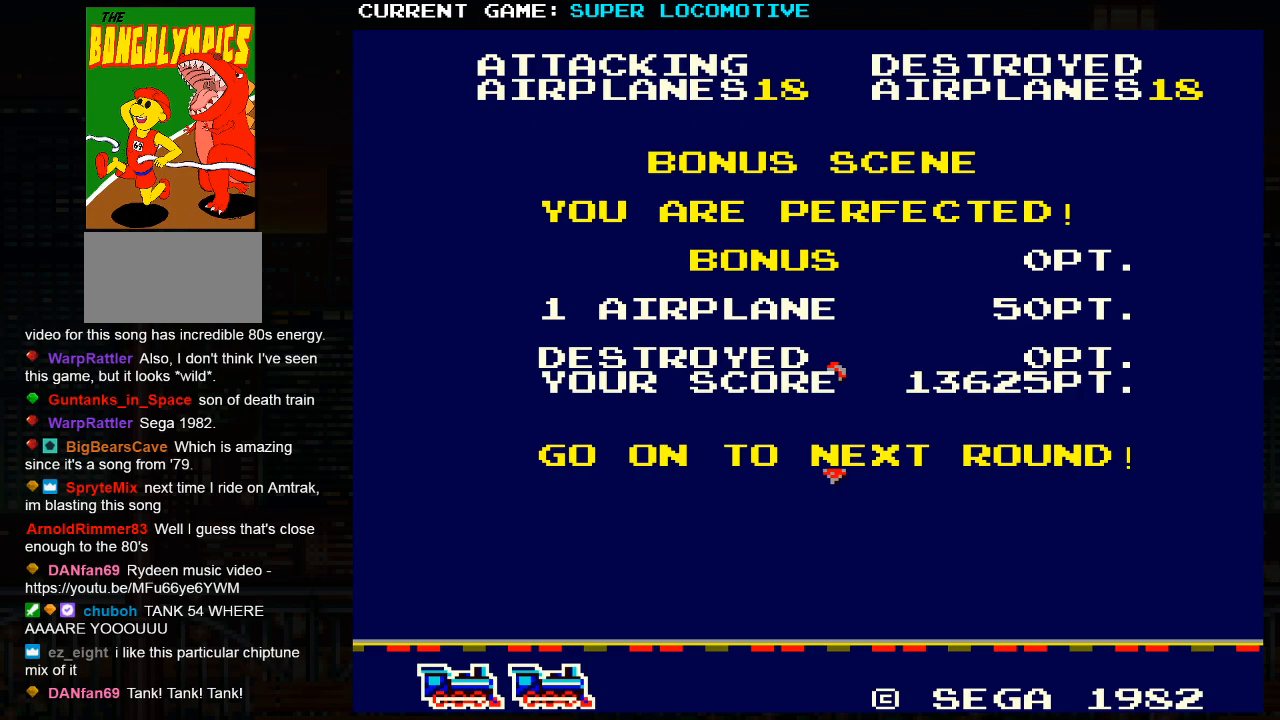
{"buttons": ["TRIANGLE"], "left_stick": "center", "events": [[133, "SQUARE", "down"], [383, "SQUARE", "up"]]}
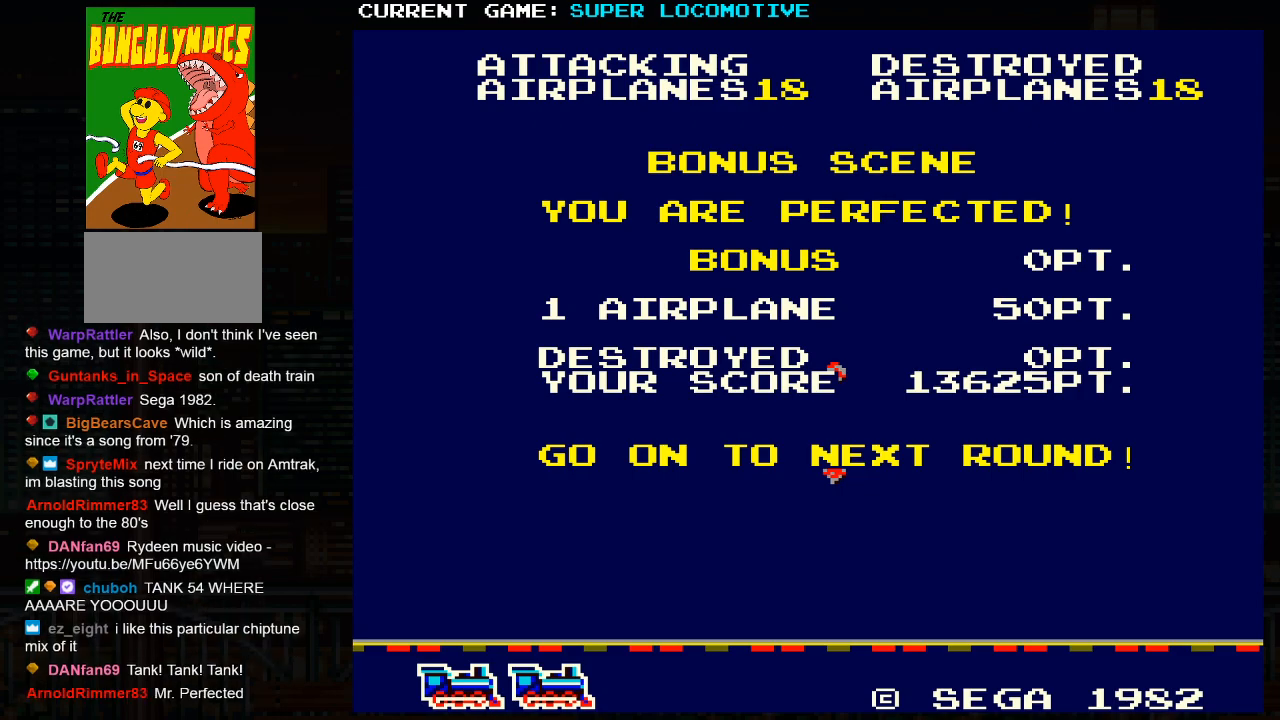
{"buttons": [], "left_stick": "center", "events": [[167, "TRIANGLE", "up"], [367, "TRIANGLE", "down"], [400, "TRIANGLE", "up"]]}
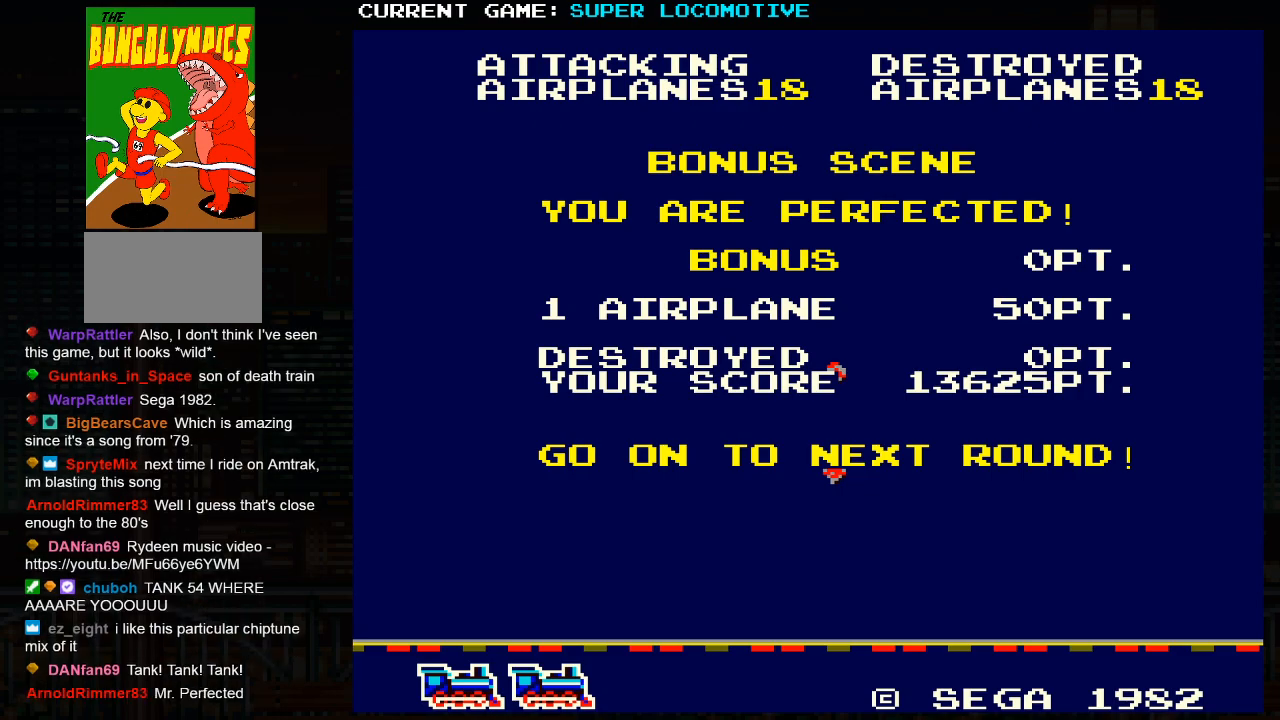
{"buttons": [], "left_stick": "center", "events": []}
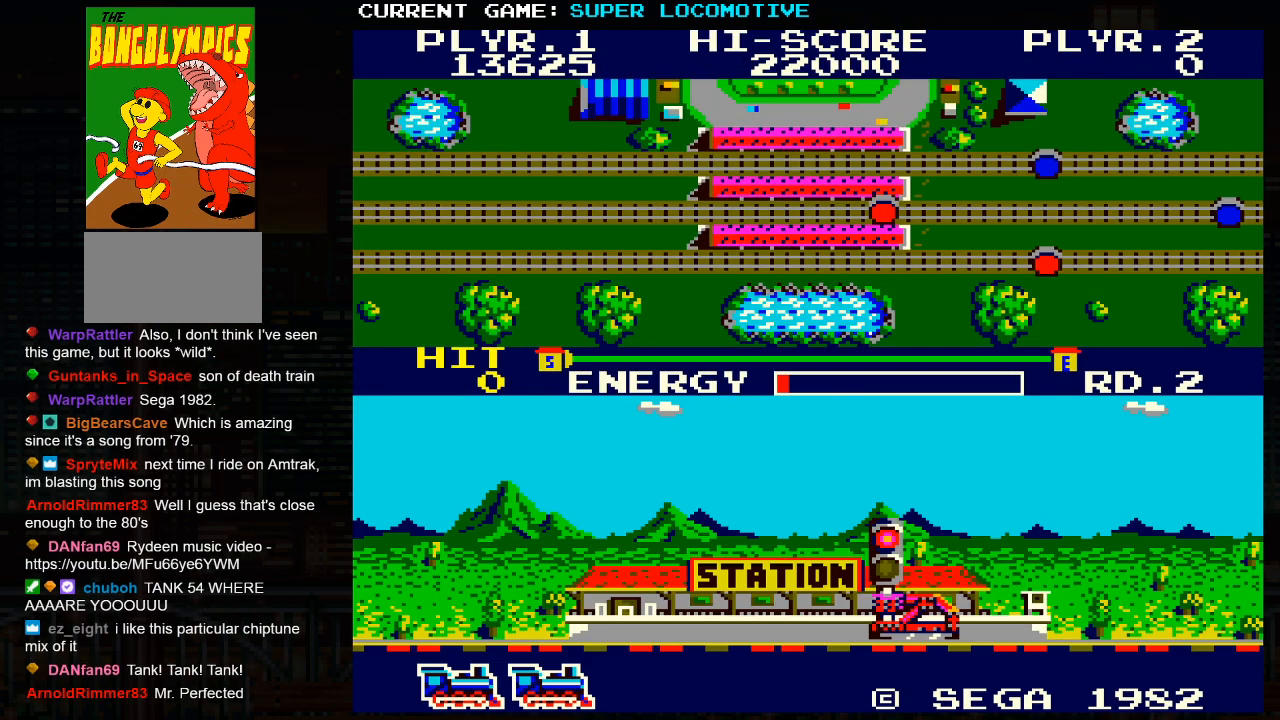
{"buttons": [], "left_stick": "center", "events": []}
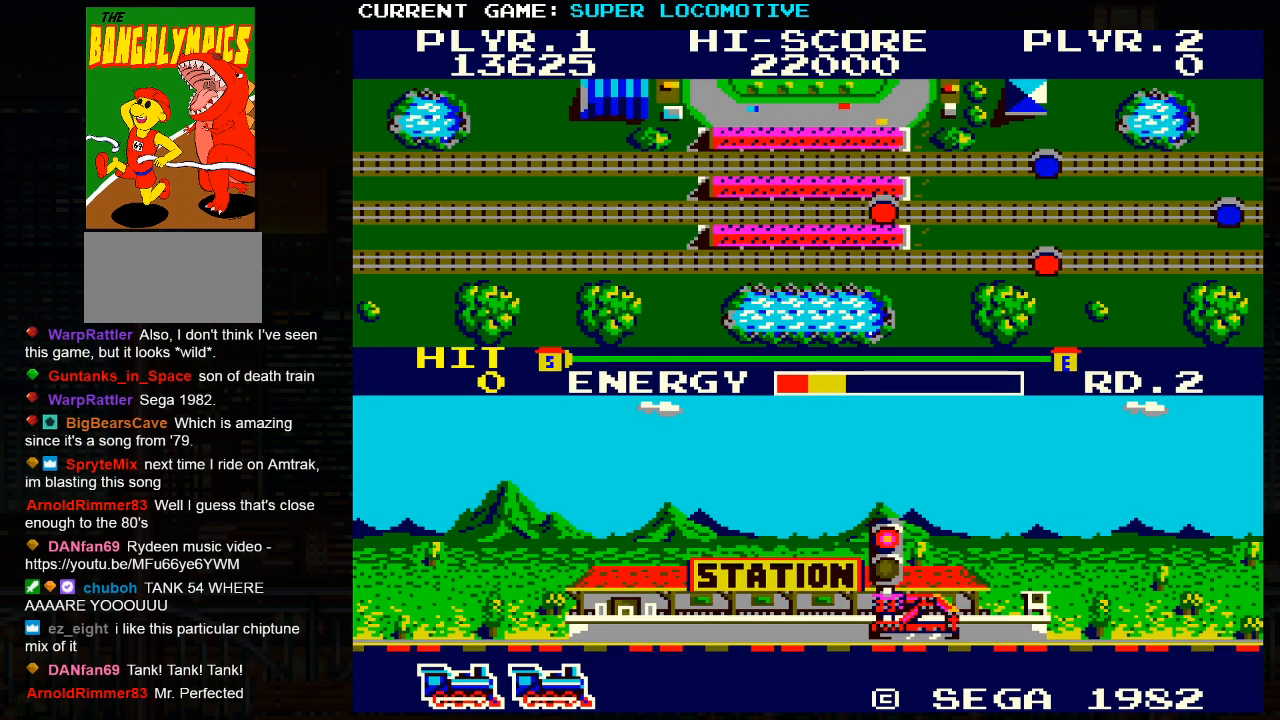
{"buttons": [], "left_stick": "right", "events": [[267, "left_stick", "right"], [300, "TRIANGLE", "down"], [367, "TRIANGLE", "up"]]}
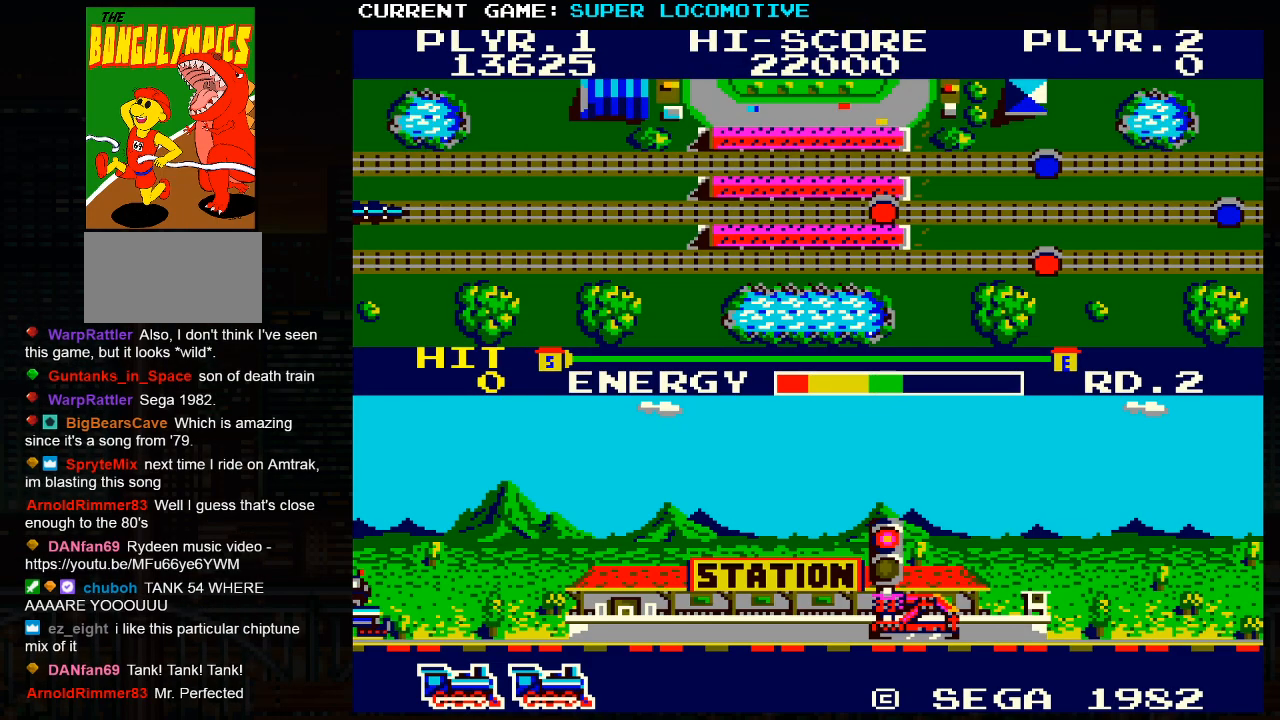
{"buttons": [], "left_stick": "right", "events": [[183, "TRIANGLE", "down"], [200, "TRIANGLE", "up"]]}
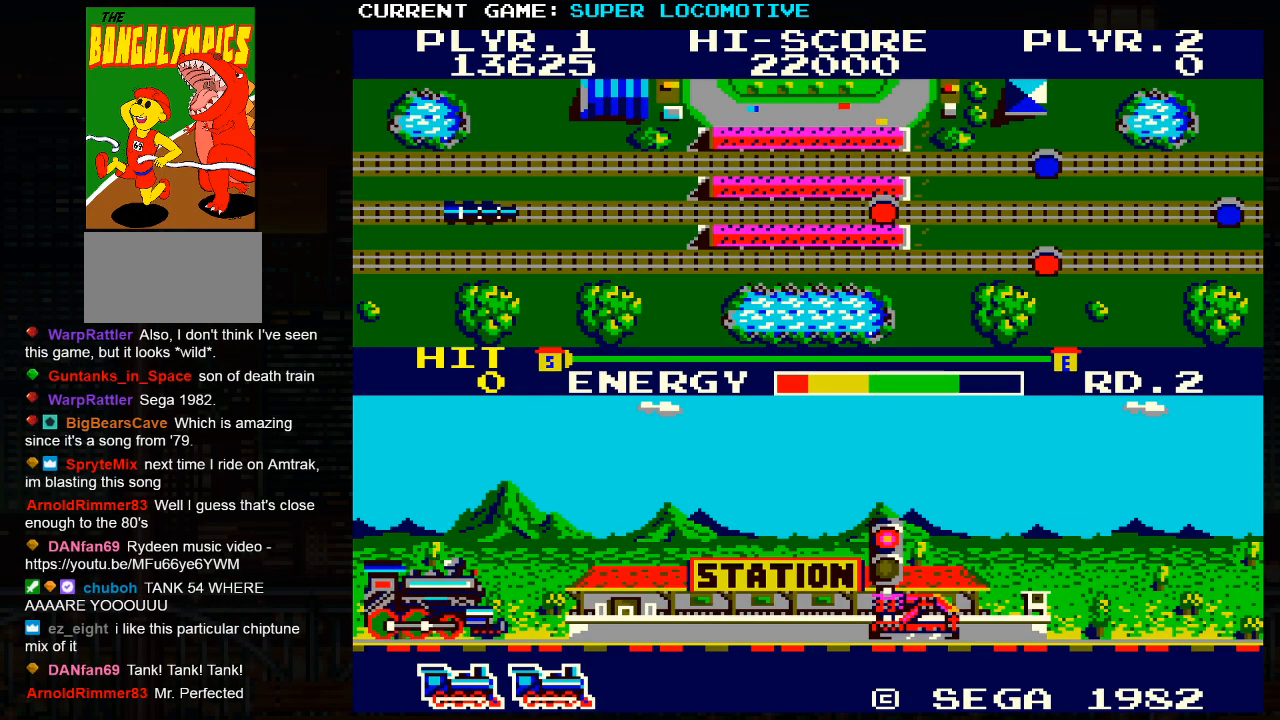
{"buttons": [], "left_stick": "right", "events": [[117, "TRIANGLE", "down"], [133, "TRIANGLE", "up"]]}
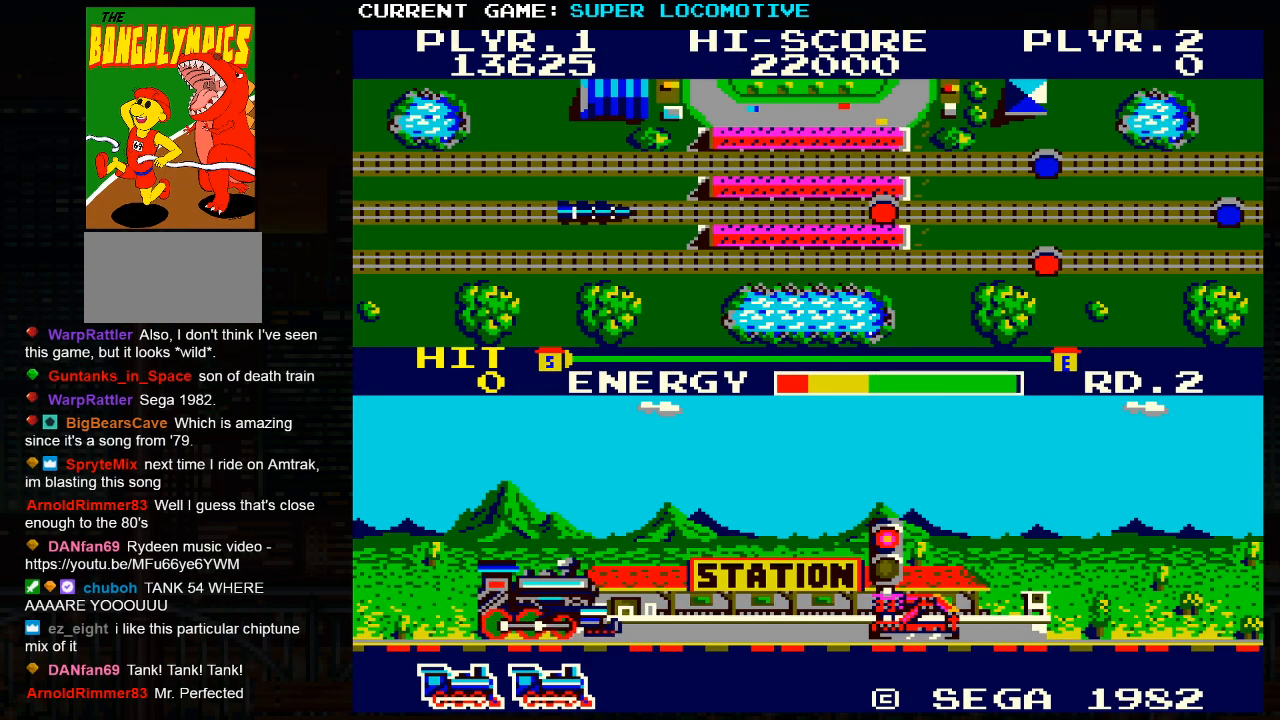
{"buttons": [], "left_stick": "right", "events": [[17, "SQUARE", "down"], [17, "TRIANGLE", "down"], [33, "SQUARE", "up"], [33, "TRIANGLE", "up"], [383, "SQUARE", "down"], [383, "TRIANGLE", "down"], [400, "SQUARE", "up"], [400, "TRIANGLE", "up"]]}
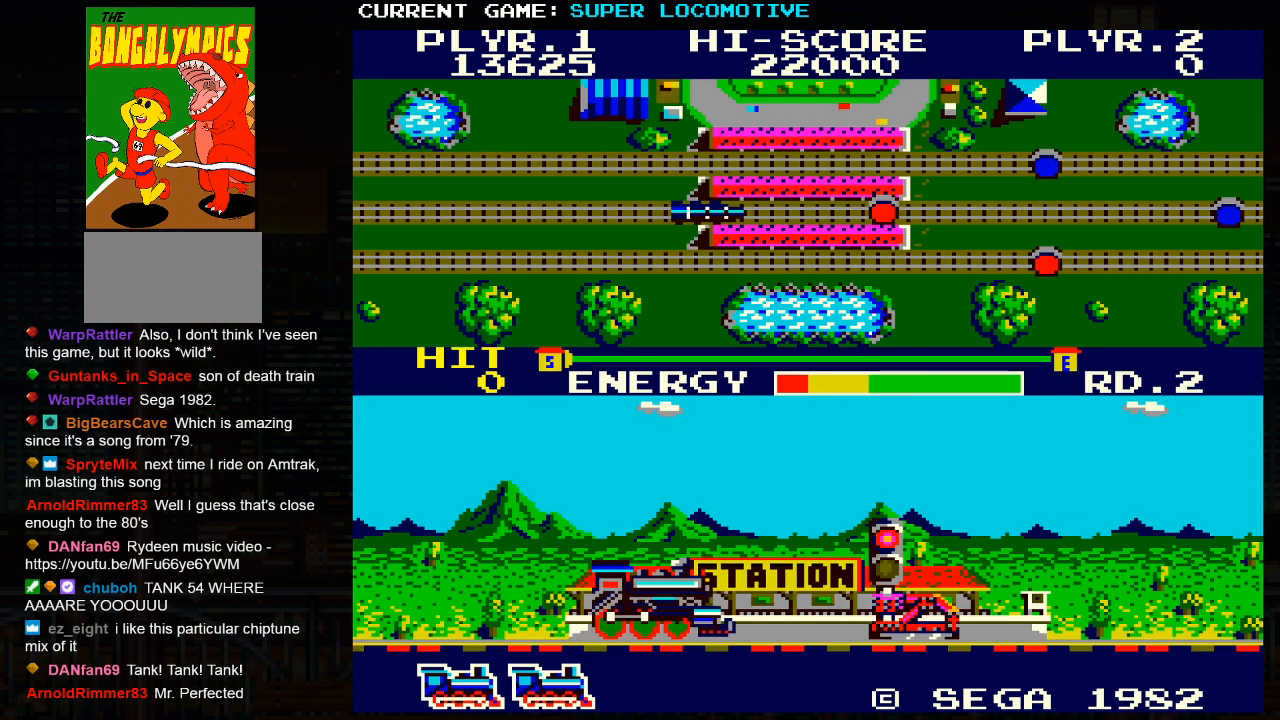
{"buttons": [], "left_stick": "right", "events": [[267, "SQUARE", "down"], [267, "TRIANGLE", "down"], [300, "SQUARE", "up"], [300, "TRIANGLE", "up"]]}
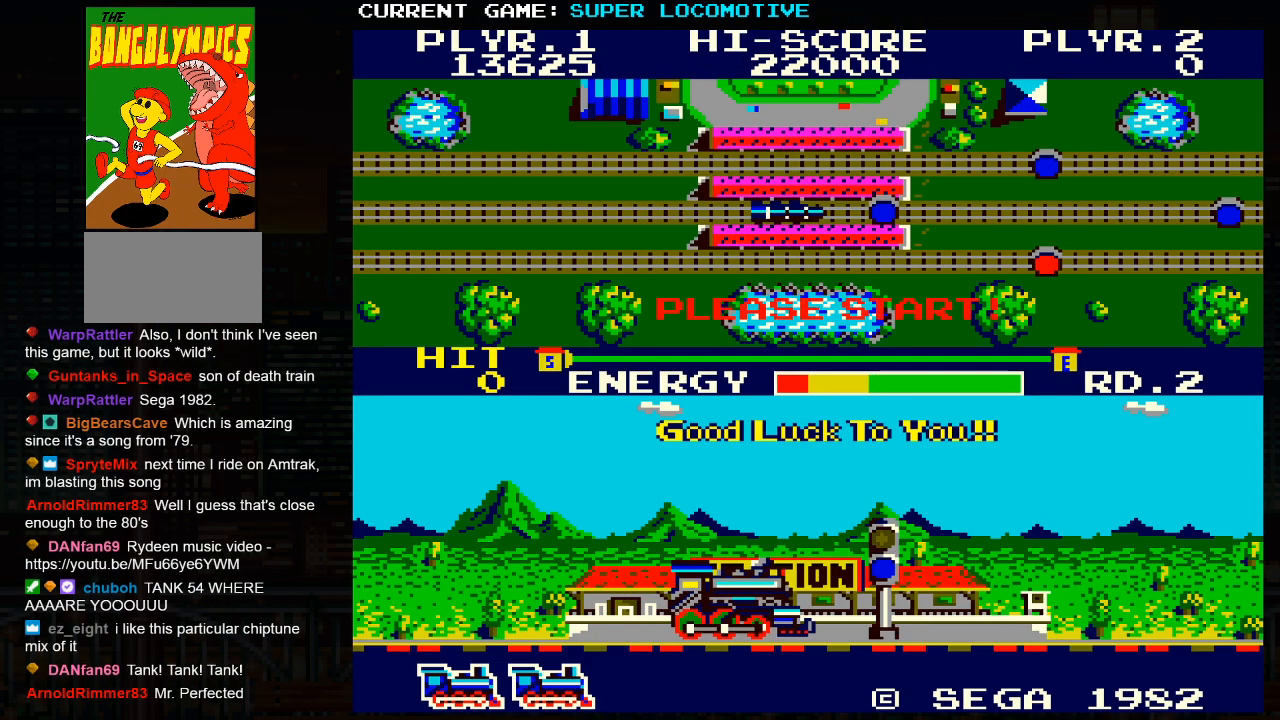
{"buttons": [], "left_stick": "right", "events": [[167, "TRIANGLE", "down"], [183, "SQUARE", "down"], [200, "SQUARE", "up"], [217, "TRIANGLE", "up"]]}
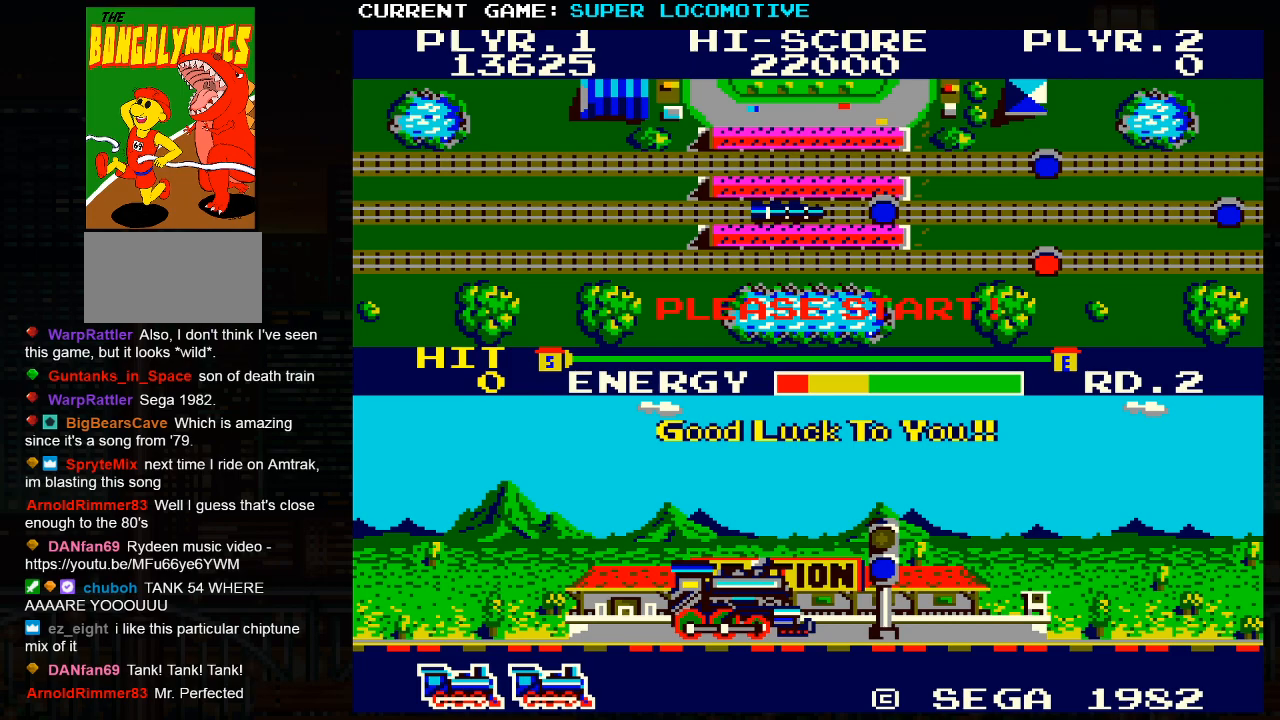
{"buttons": ["SQUARE"], "left_stick": "right", "events": [[83, "SQUARE", "down"], [133, "SQUARE", "up"], [467, "SQUARE", "down"]]}